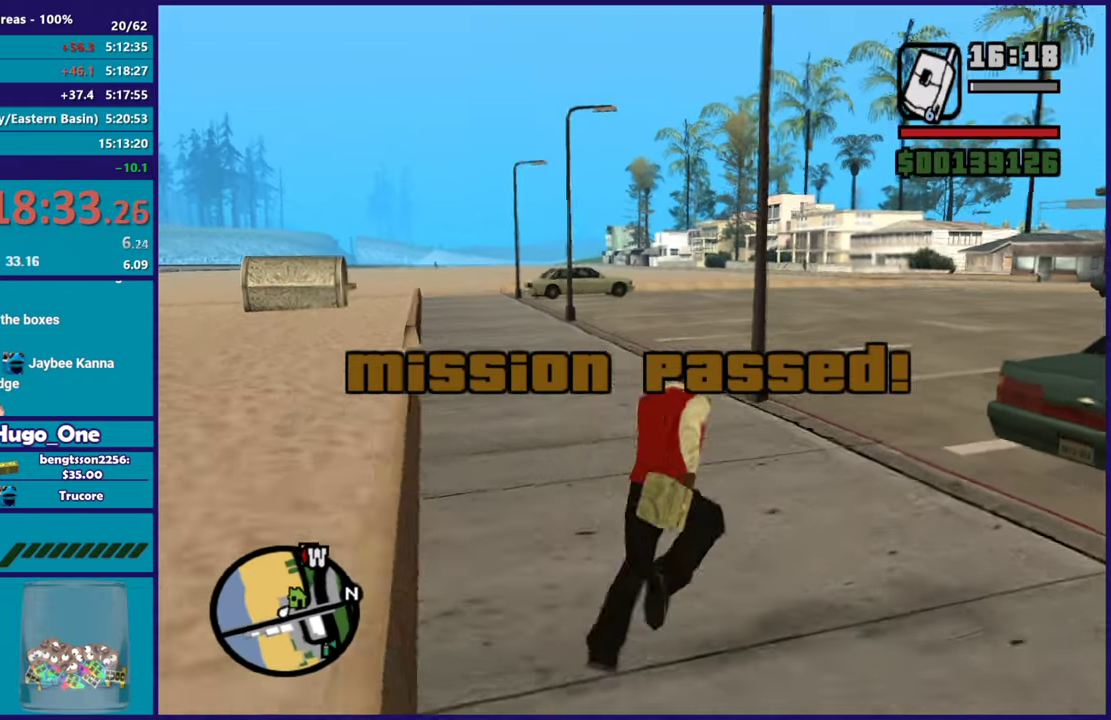
Gameplay with a controller (Xbox layout); each line is a JSON object with the inputs held at the frame after it. "events" lists button and stick changes between this image and that frame as [ms after this image, input, new state], when the widget could be followed in between.
{"buttons": ["Y"], "left_stick": "up-right", "right_stick": "center", "events": [[33, "A", "down"], [150, "A", "up"], [217, "A", "down"], [234, "left_stick", "up"], [334, "A", "up"], [400, "left_stick", "up-right"], [450, "Y", "down"]]}
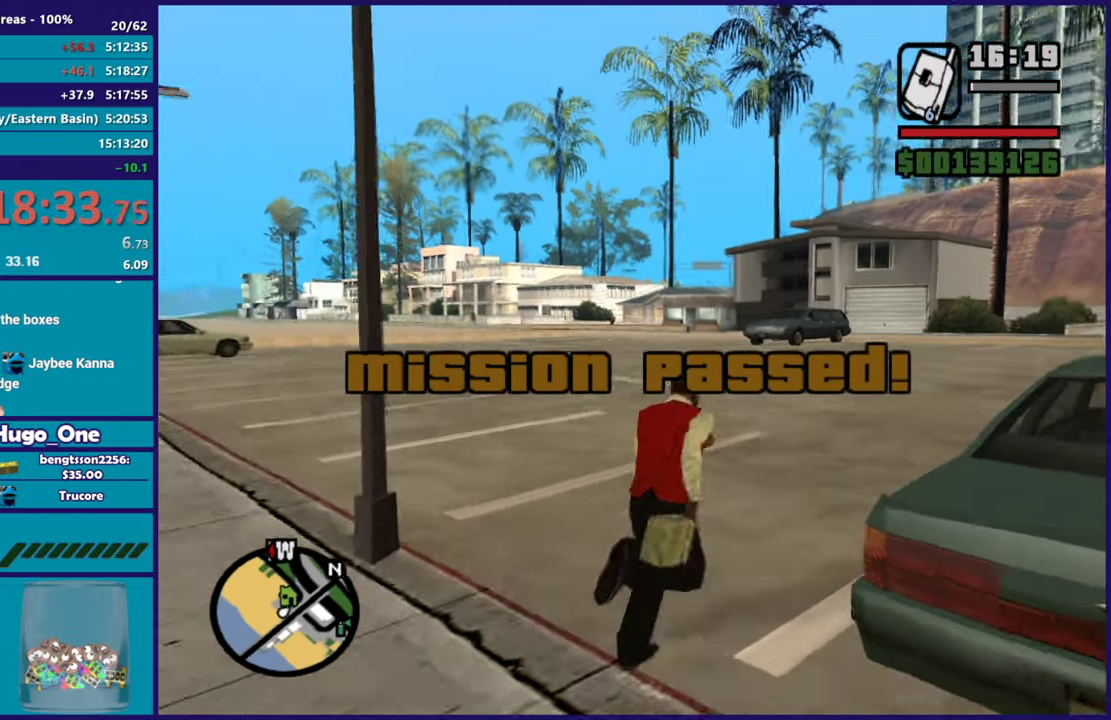
{"buttons": [], "left_stick": "center", "right_stick": "center", "events": [[51, "Y", "up"], [117, "Y", "down"], [151, "left_stick", "center"], [234, "Y", "up"], [284, "Y", "down"], [401, "Y", "up"]]}
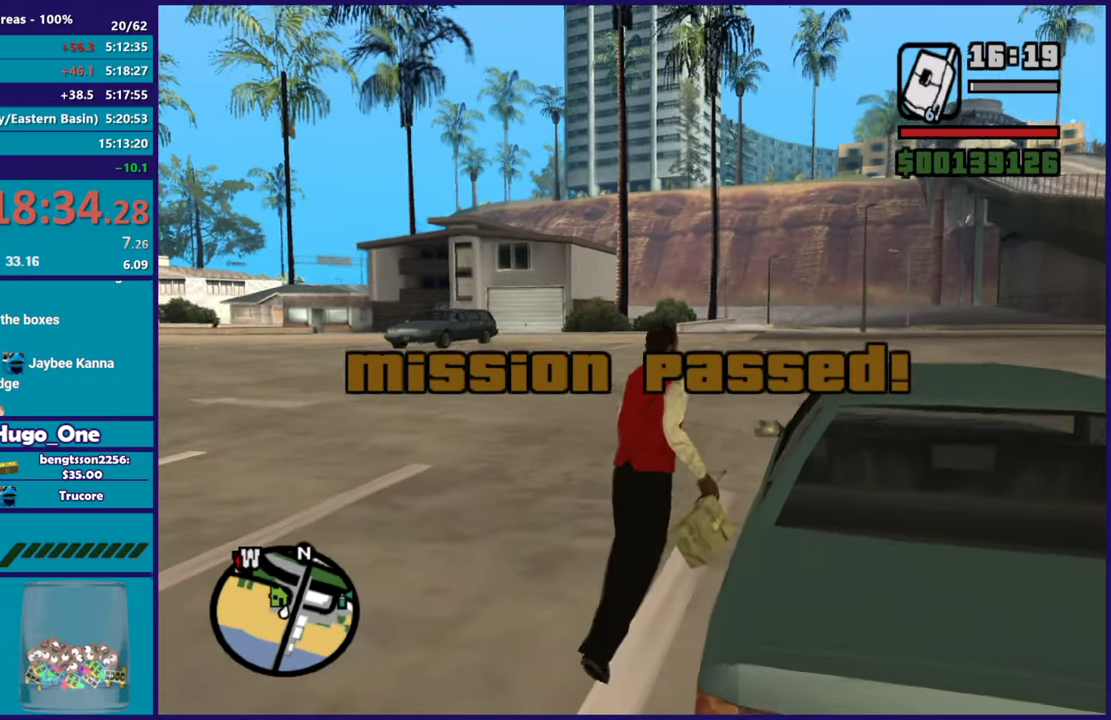
{"buttons": [], "left_stick": "center", "right_stick": "center", "events": []}
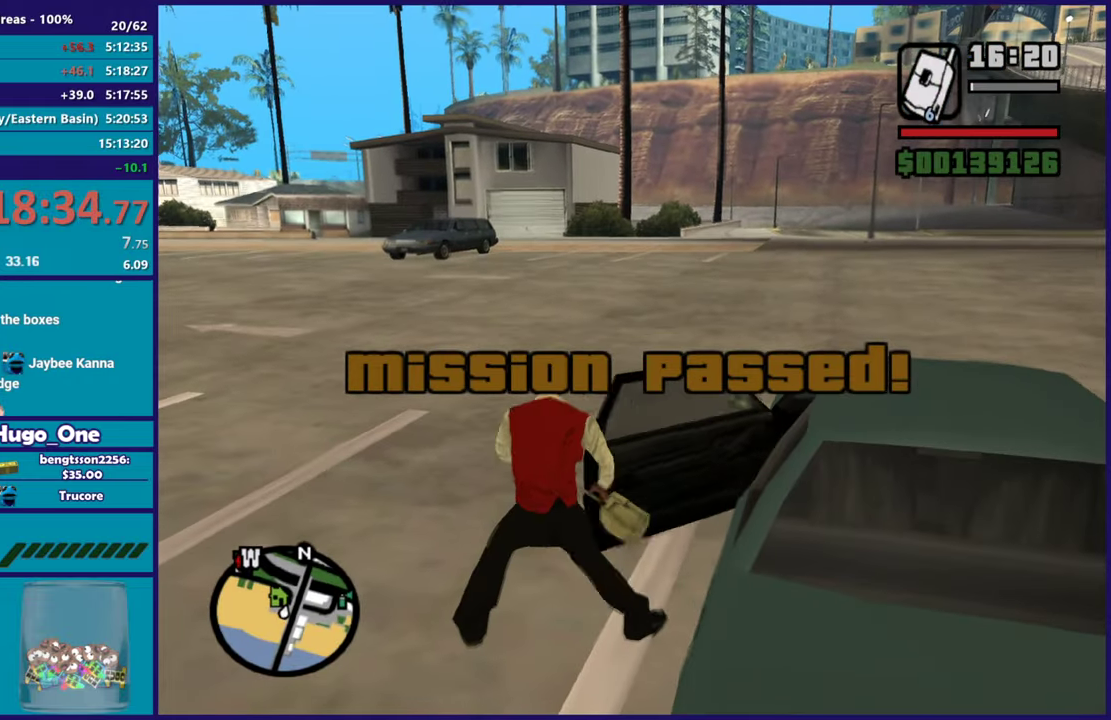
{"buttons": [], "left_stick": "center", "right_stick": "center", "events": []}
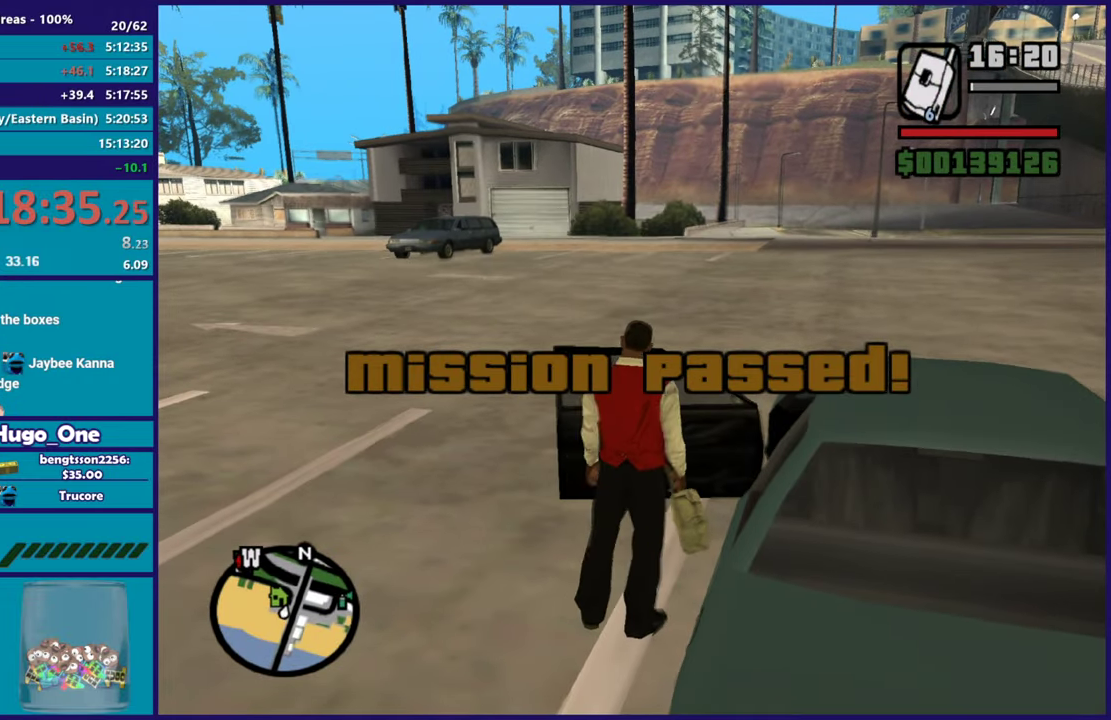
{"buttons": ["A", "R2"], "left_stick": "left", "right_stick": "center", "events": [[384, "left_stick", "left"], [400, "A", "down"], [400, "R2", "down"]]}
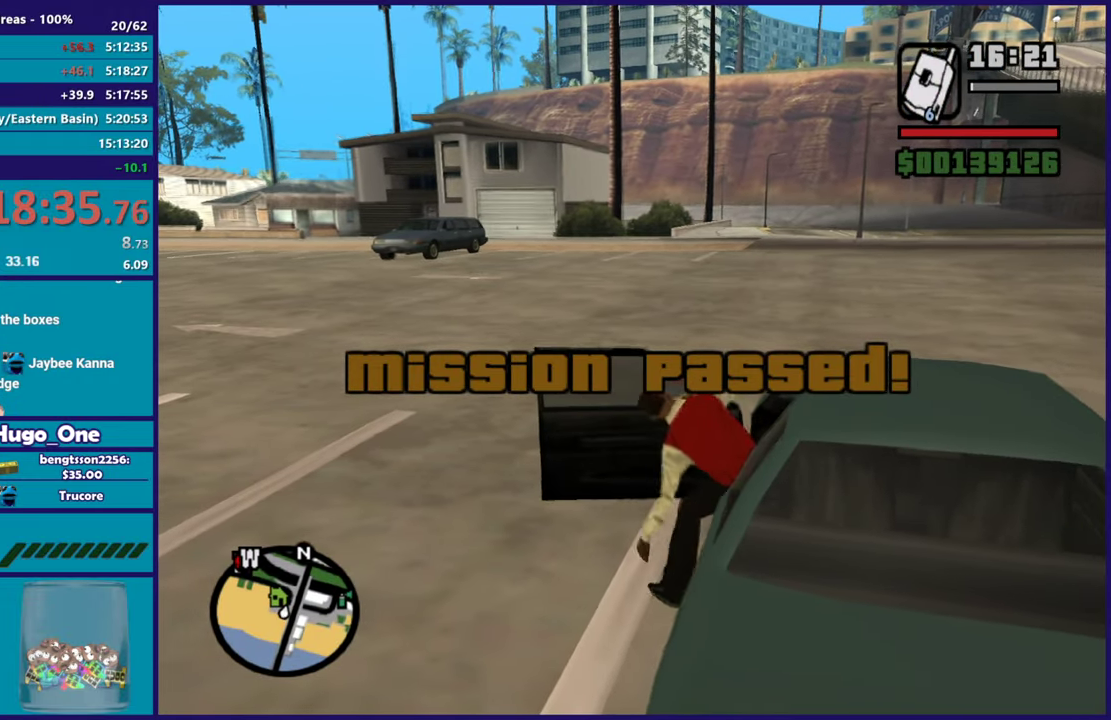
{"buttons": ["A", "R2", "L3"], "left_stick": "left", "right_stick": "center", "events": [[234, "L3", "down"]]}
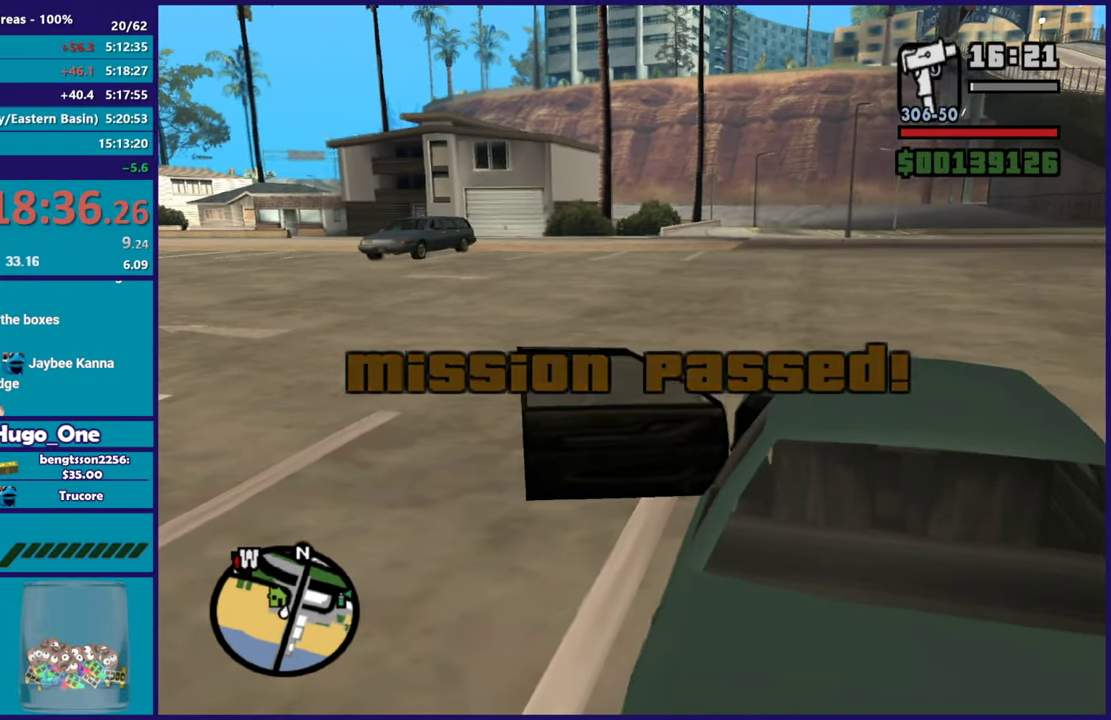
{"buttons": ["R2"], "left_stick": "left", "right_stick": "down-left", "events": [[50, "A", "up"], [133, "L3", "up"], [400, "right_stick", "down-left"]]}
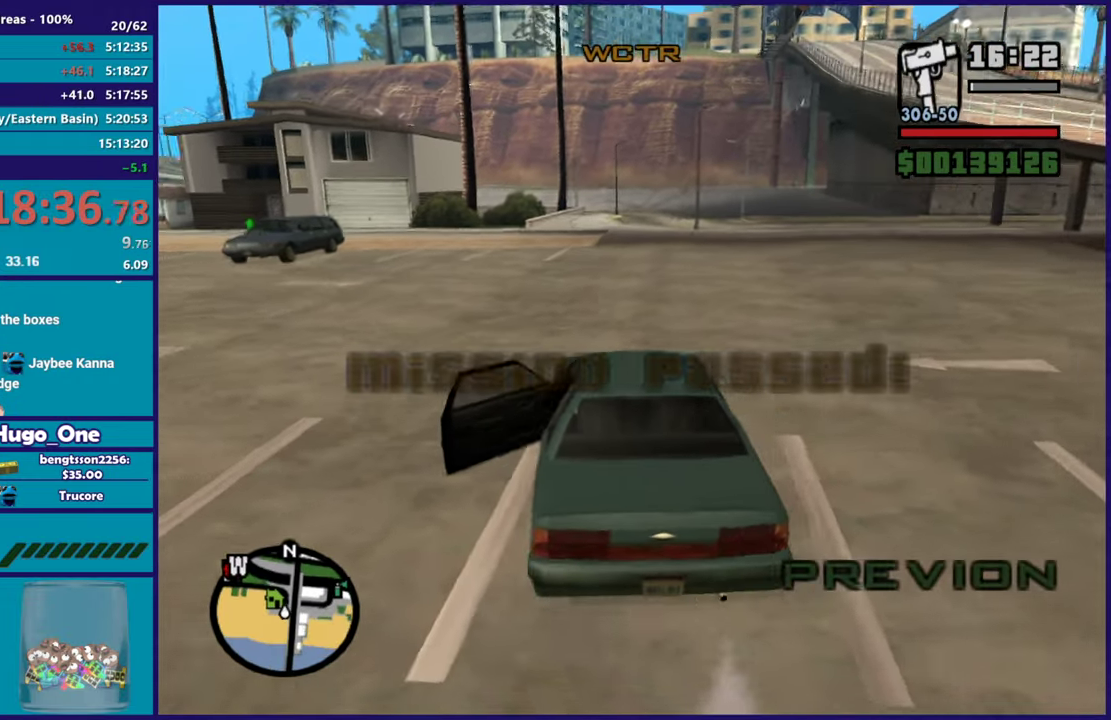
{"buttons": ["R2"], "left_stick": "center", "right_stick": "center", "events": [[84, "right_stick", "center"], [351, "left_stick", "center"]]}
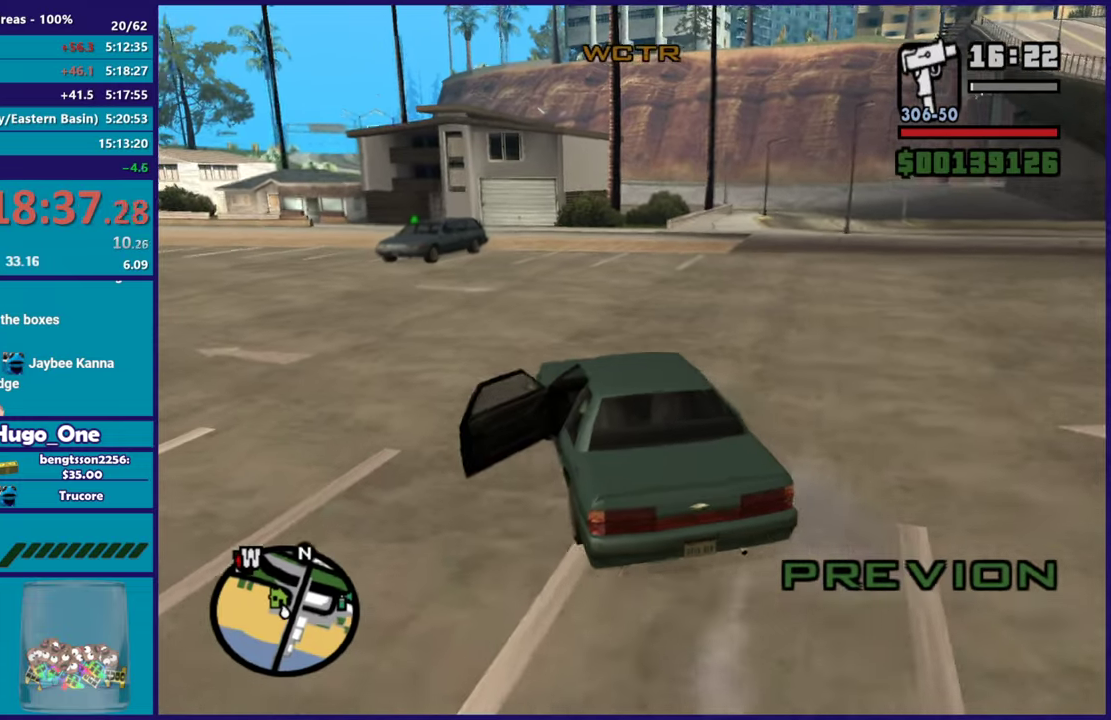
{"buttons": ["R2"], "left_stick": "right", "right_stick": "center", "events": [[400, "left_stick", "right"]]}
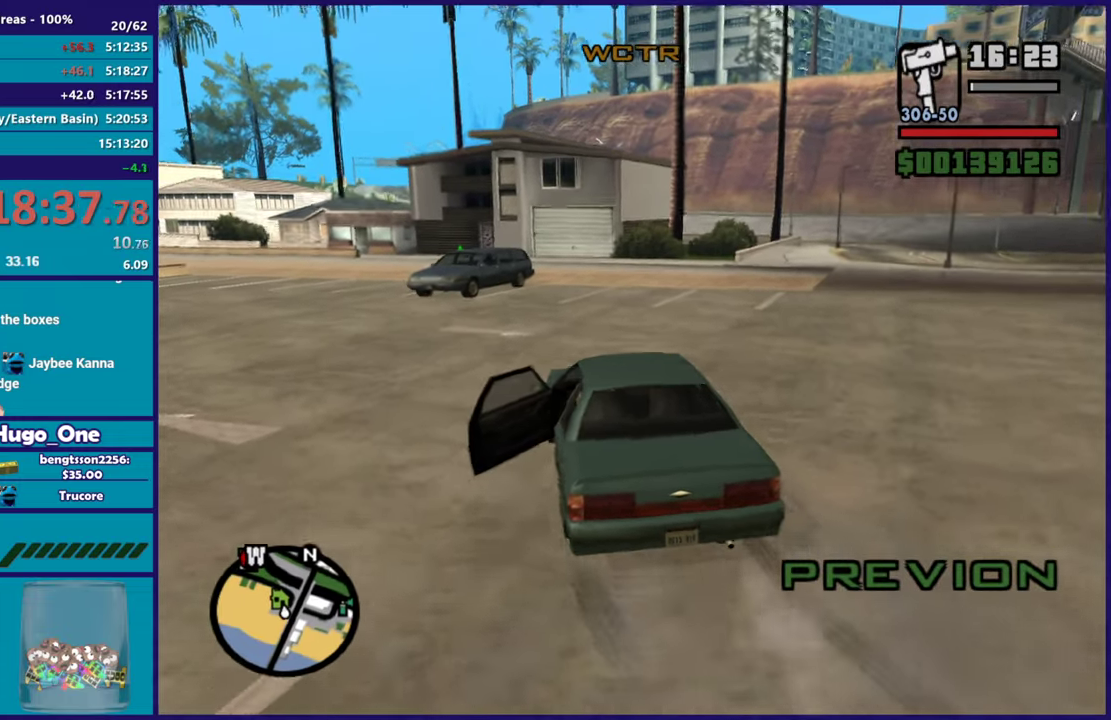
{"buttons": ["R2"], "left_stick": "center", "right_stick": "down-left", "events": [[84, "left_stick", "center"], [201, "right_stick", "down-left"], [301, "left_stick", "right"], [501, "left_stick", "center"]]}
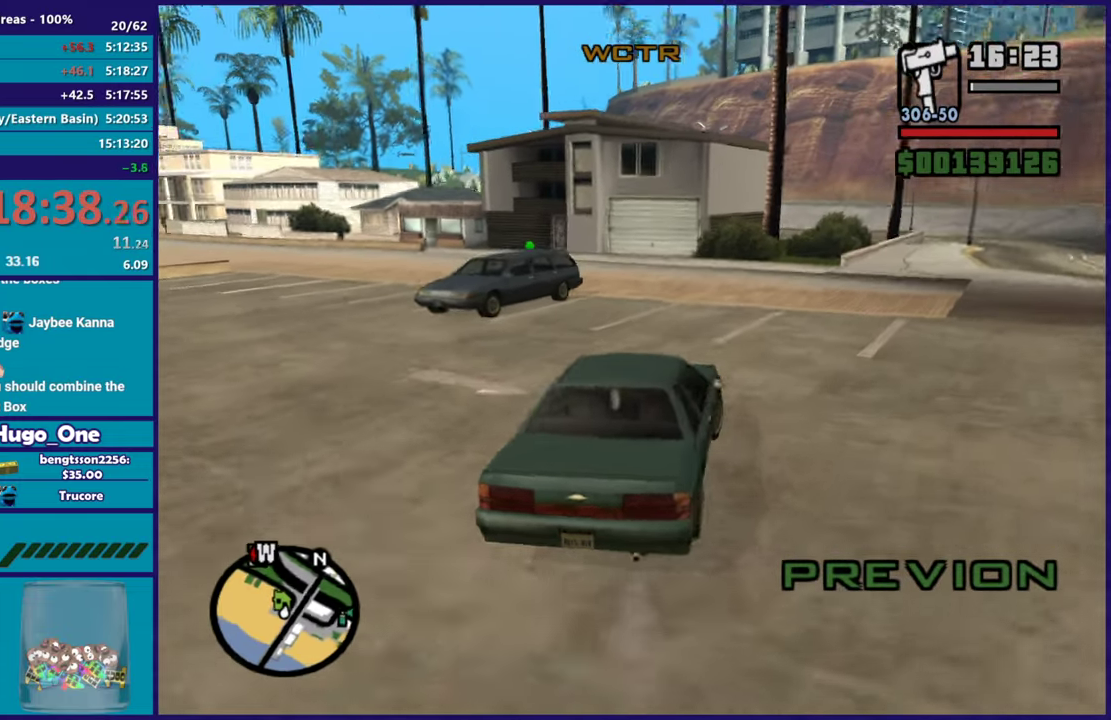
{"buttons": [], "left_stick": "right", "right_stick": "down-left", "events": [[100, "left_stick", "right"], [417, "R2", "up"]]}
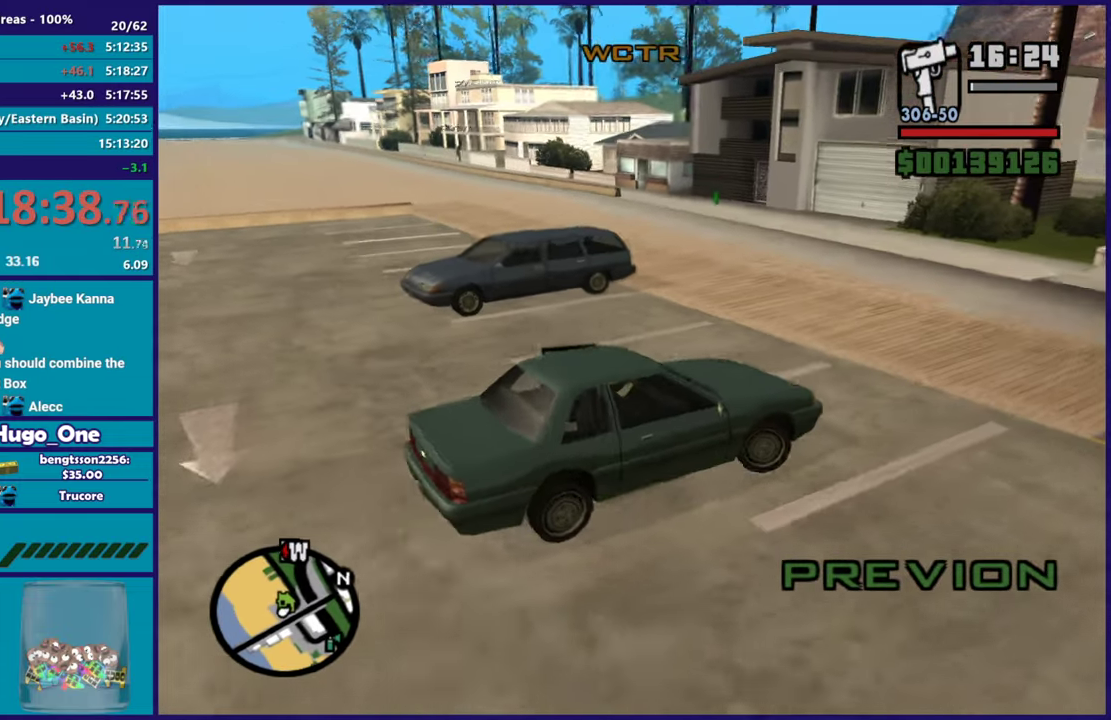
{"buttons": ["Y", "L2"], "left_stick": "center", "right_stick": "center", "events": [[84, "left_stick", "center"], [217, "L2", "down"], [234, "left_stick", "up-left"], [251, "right_stick", "center"], [317, "left_stick", "center"], [384, "Y", "down"]]}
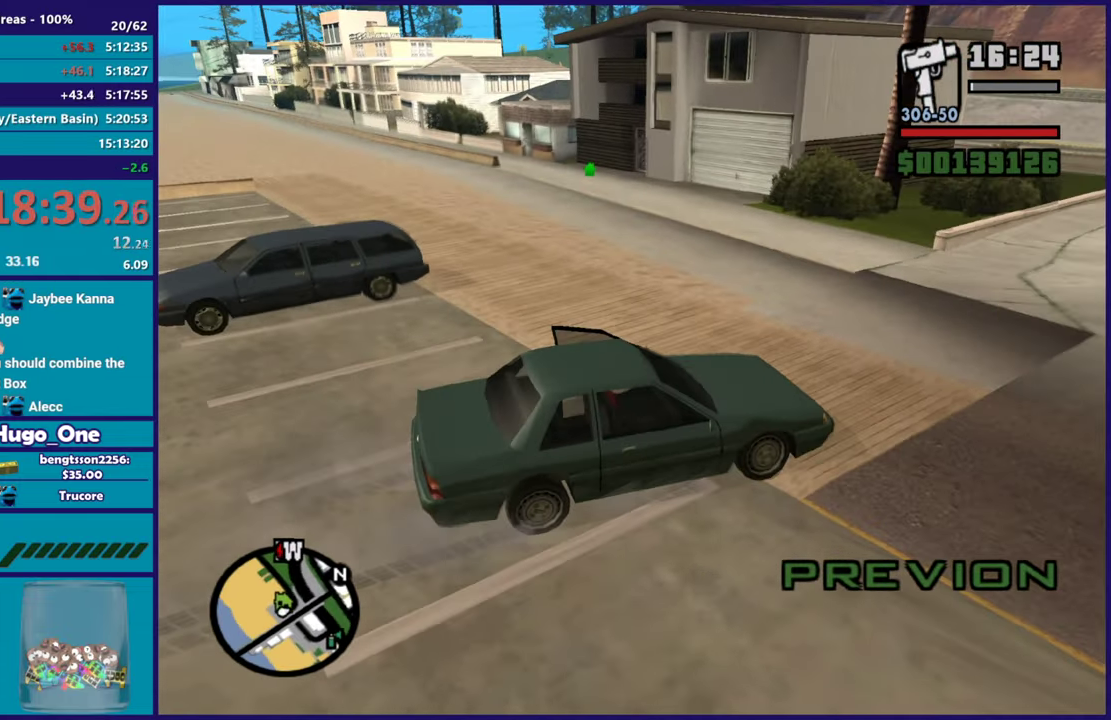
{"buttons": ["Y"], "left_stick": "left", "right_stick": "center", "events": [[50, "Y", "up"], [117, "Y", "down"], [234, "Y", "up"], [284, "L2", "up"], [300, "Y", "down"], [334, "left_stick", "left"], [434, "Y", "up"], [500, "Y", "down"]]}
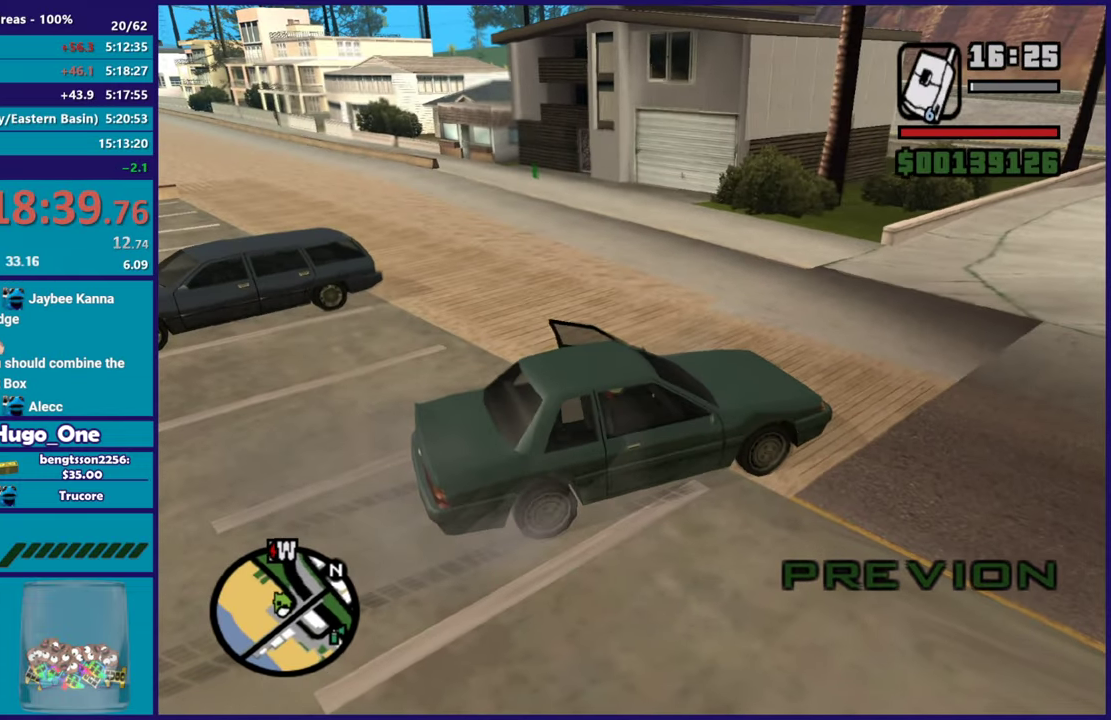
{"buttons": ["A"], "left_stick": "up", "right_stick": "center", "events": [[117, "Y", "up"], [151, "left_stick", "up-left"], [217, "right_stick", "down-left"], [267, "left_stick", "up"], [384, "right_stick", "center"], [484, "A", "down"]]}
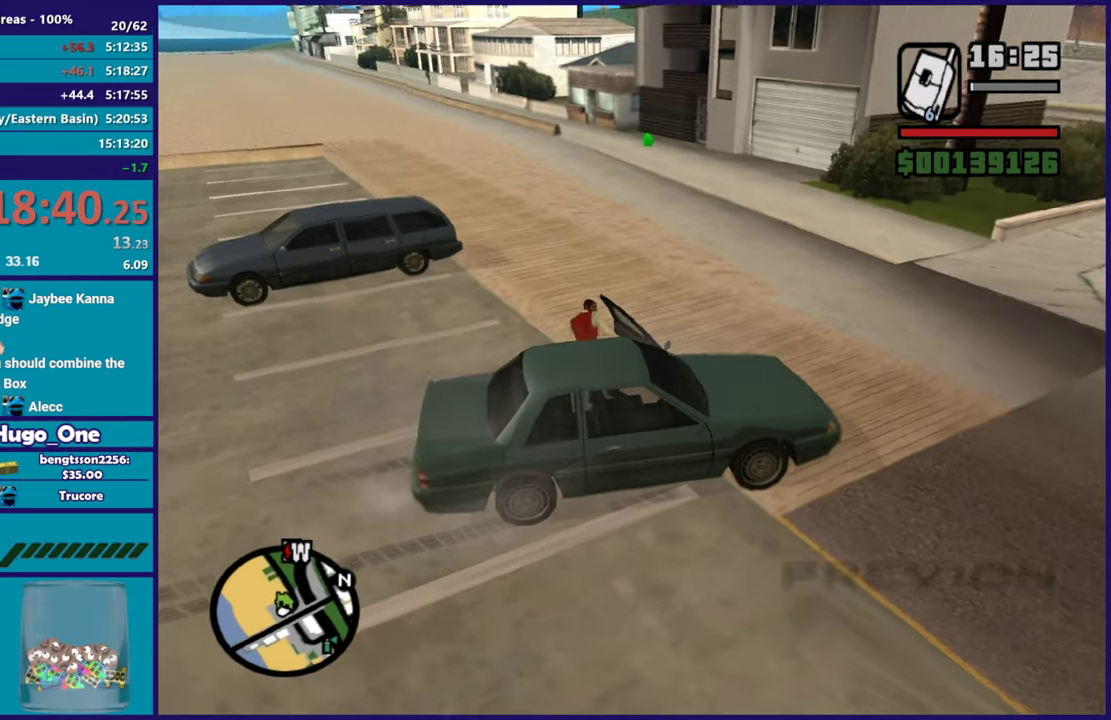
{"buttons": ["A"], "left_stick": "up", "right_stick": "center", "events": [[117, "A", "up"], [184, "A", "down"], [317, "A", "up"], [384, "A", "down"]]}
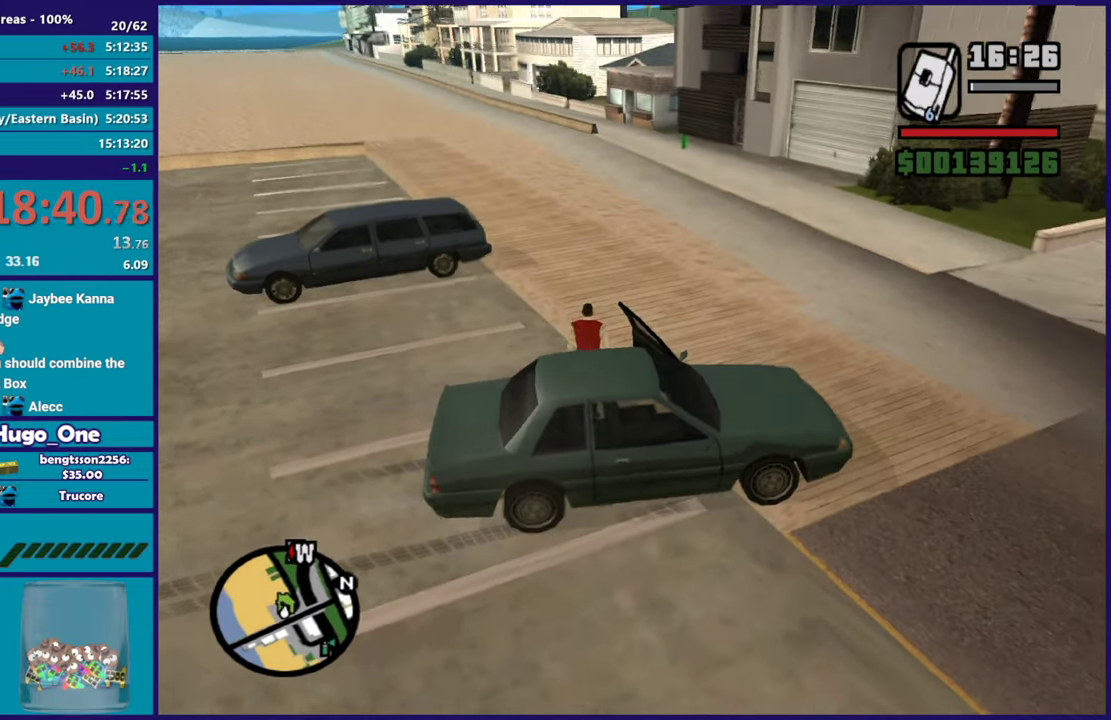
{"buttons": ["A"], "left_stick": "up", "right_stick": "center", "events": [[17, "A", "up"], [84, "A", "down"], [201, "A", "up"], [284, "A", "down"], [418, "A", "up"], [501, "A", "down"]]}
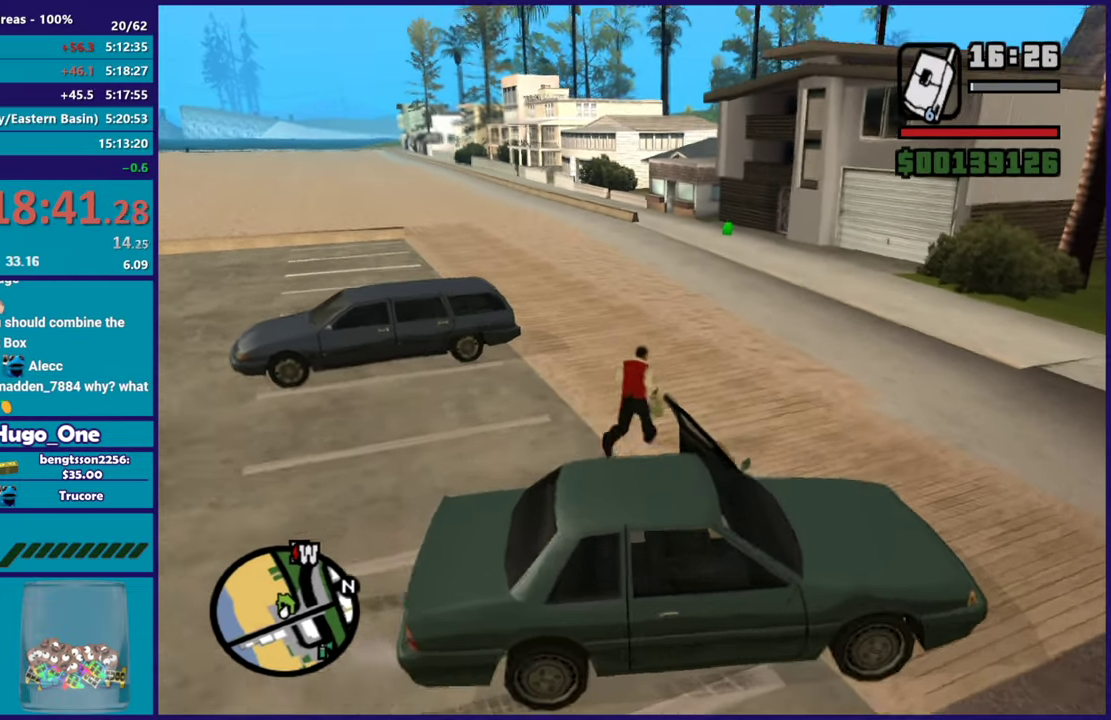
{"buttons": ["A"], "left_stick": "up", "right_stick": "center", "events": [[117, "A", "up"], [184, "A", "down"], [250, "left_stick", "up-right"], [317, "A", "up"], [350, "left_stick", "up"], [417, "A", "down"]]}
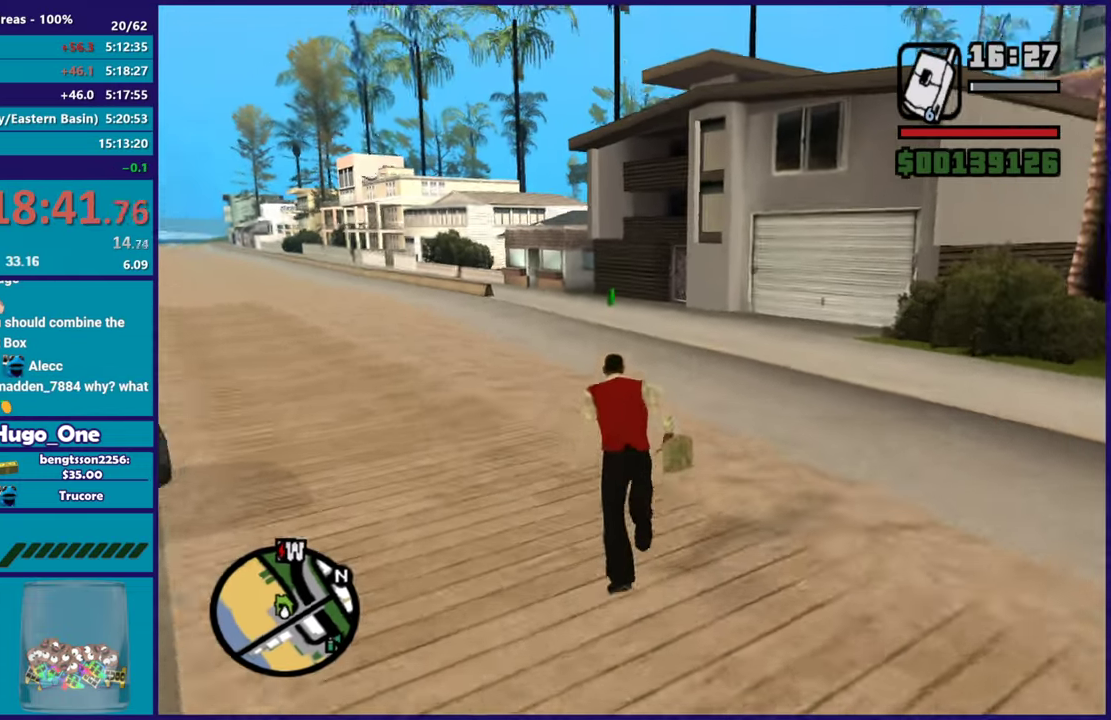
{"buttons": [], "left_stick": "up", "right_stick": "center", "events": [[33, "A", "up"], [117, "A", "down"], [233, "A", "up"], [317, "A", "down"], [417, "A", "up"]]}
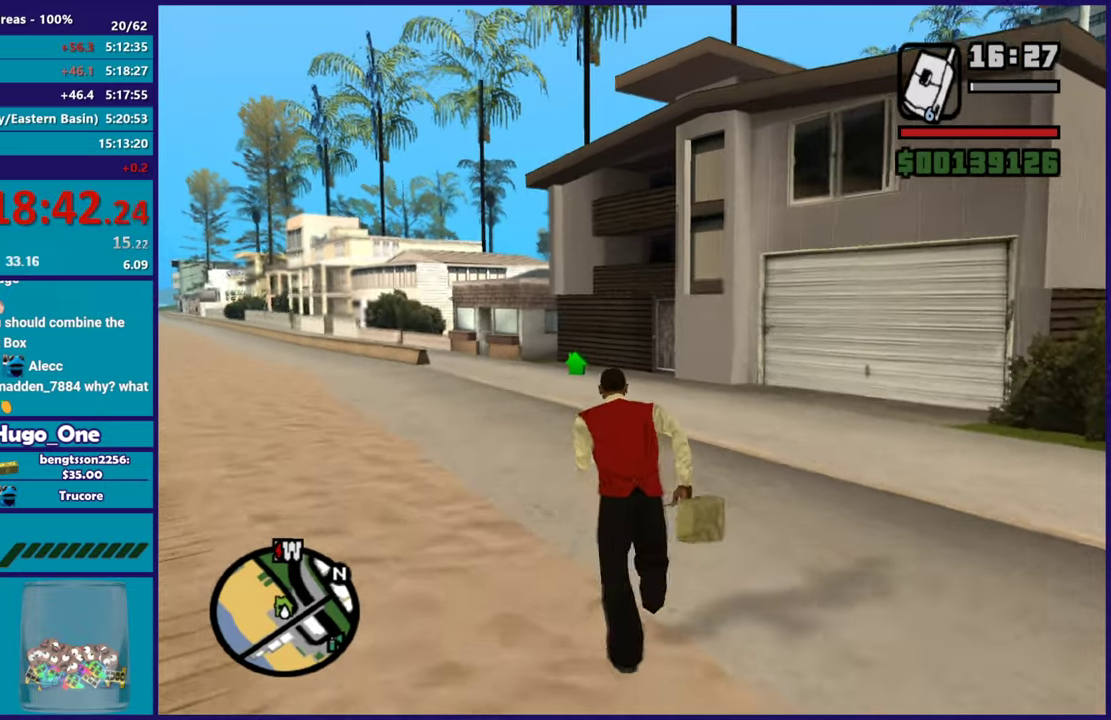
{"buttons": [], "left_stick": "up", "right_stick": "center", "events": [[17, "A", "down"], [84, "left_stick", "up-left"], [117, "A", "up"], [184, "A", "down"], [184, "left_stick", "up"], [317, "A", "up"], [367, "left_stick", "up-right"], [384, "A", "down"], [467, "left_stick", "up"], [501, "A", "up"]]}
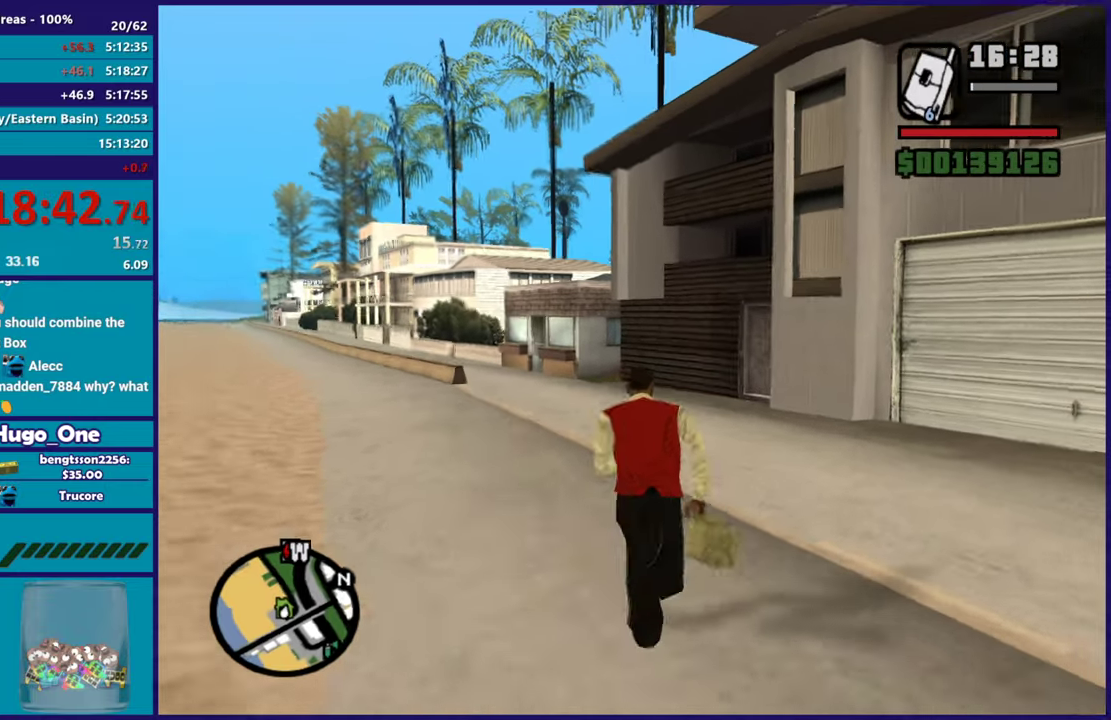
{"buttons": [], "left_stick": "up", "right_stick": "center", "events": [[67, "A", "down"], [183, "A", "up"], [267, "right_stick", "down"], [417, "right_stick", "center"]]}
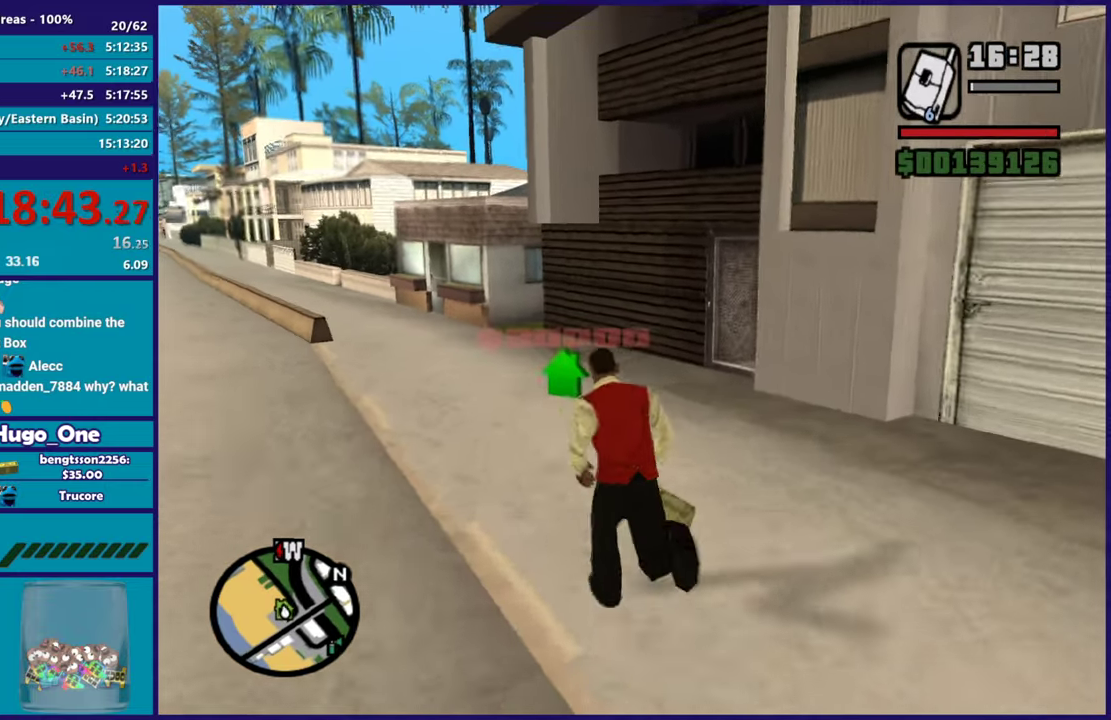
{"buttons": [], "left_stick": "up-left", "right_stick": "center", "events": [[351, "B", "down"], [451, "B", "up"], [501, "left_stick", "up-left"]]}
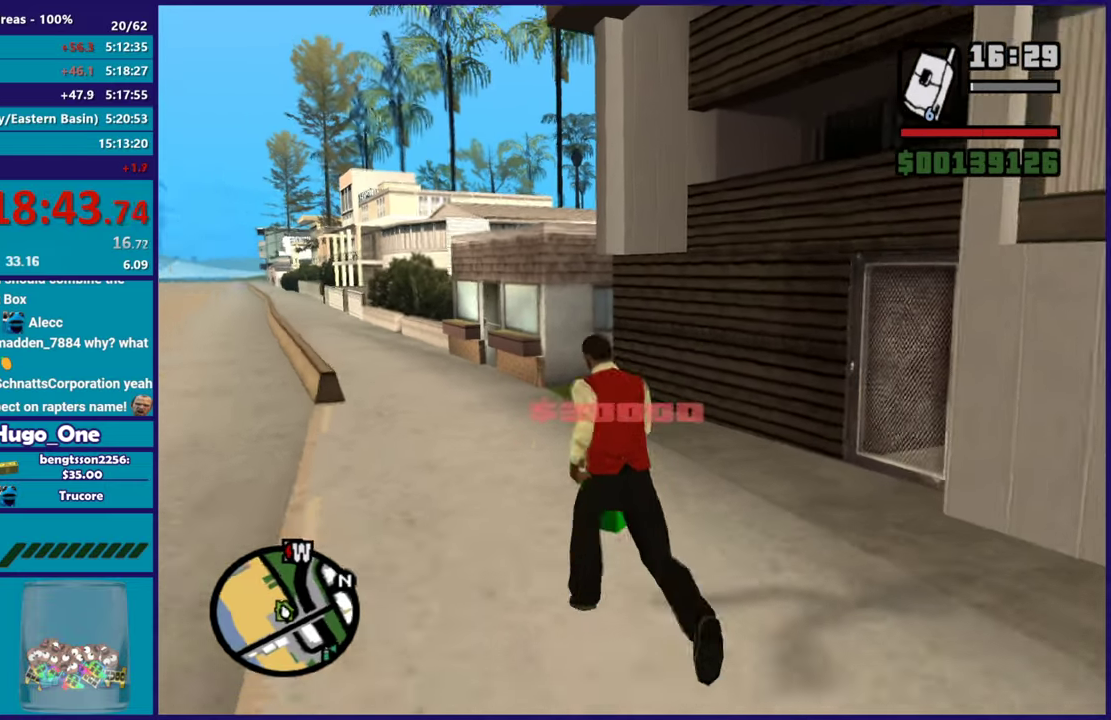
{"buttons": ["B"], "left_stick": "center", "right_stick": "center", "events": [[33, "B", "down"], [67, "left_stick", "center"], [150, "B", "up"], [217, "B", "down"], [317, "B", "up"], [417, "B", "down"]]}
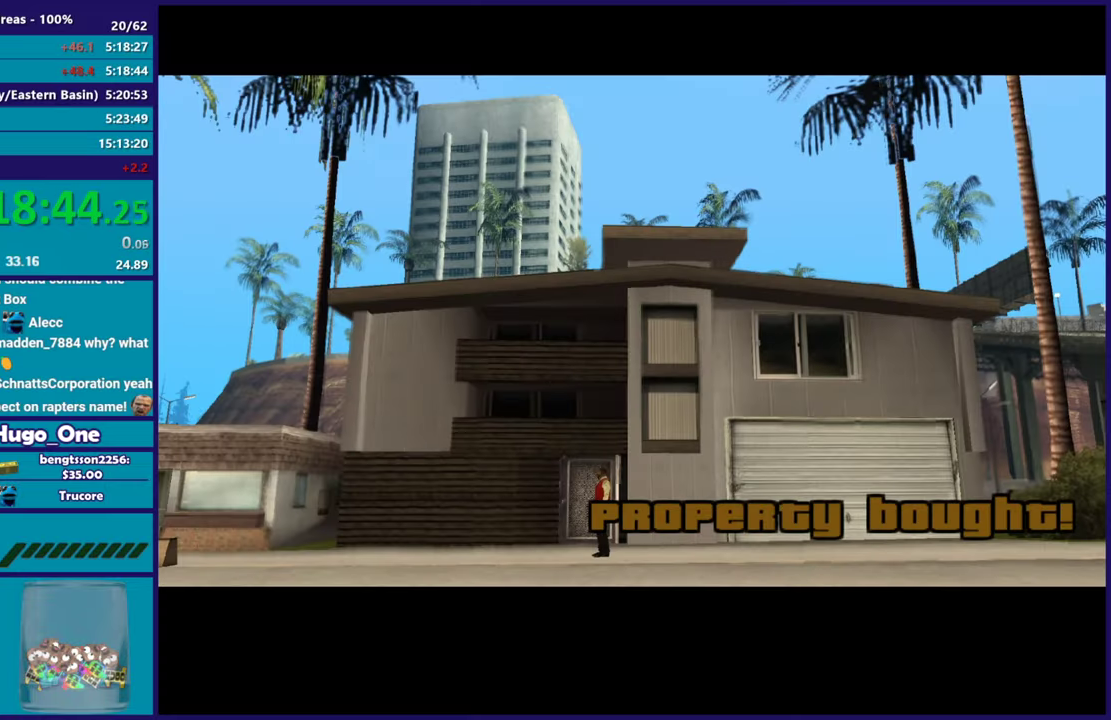
{"buttons": [], "left_stick": "center", "right_stick": "center", "events": [[34, "B", "up"], [284, "A", "down"], [417, "A", "up"]]}
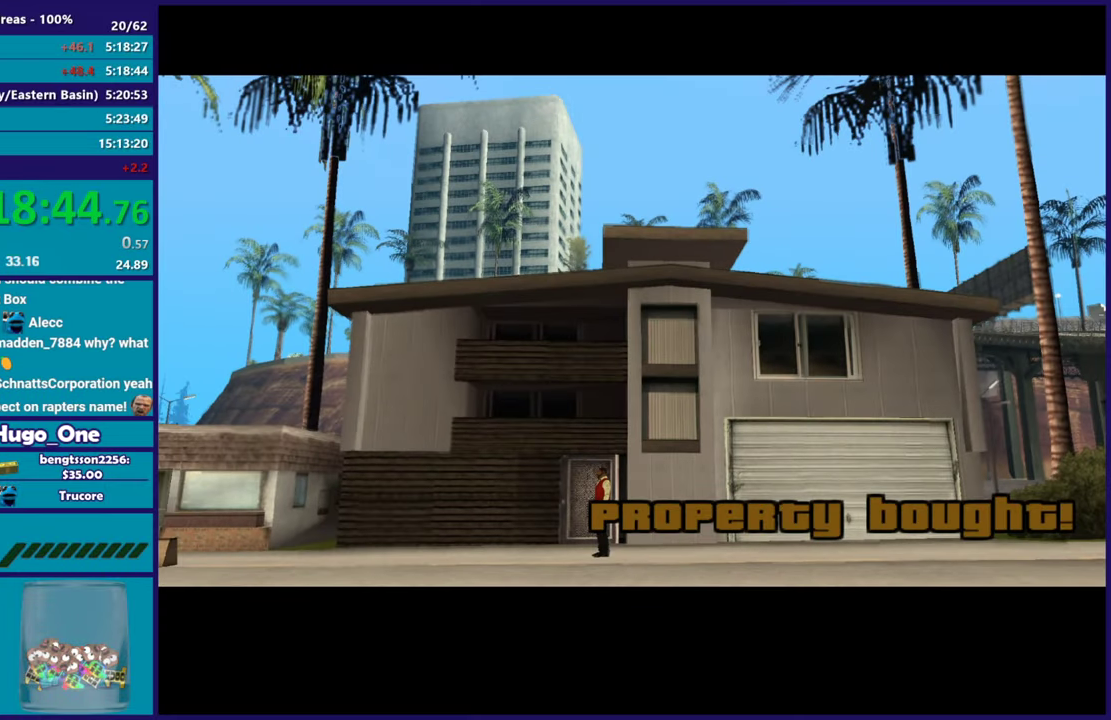
{"buttons": ["A"], "left_stick": "center", "right_stick": "center", "events": [[16, "A", "down"], [117, "A", "up"], [217, "A", "down"], [350, "A", "up"], [434, "A", "down"]]}
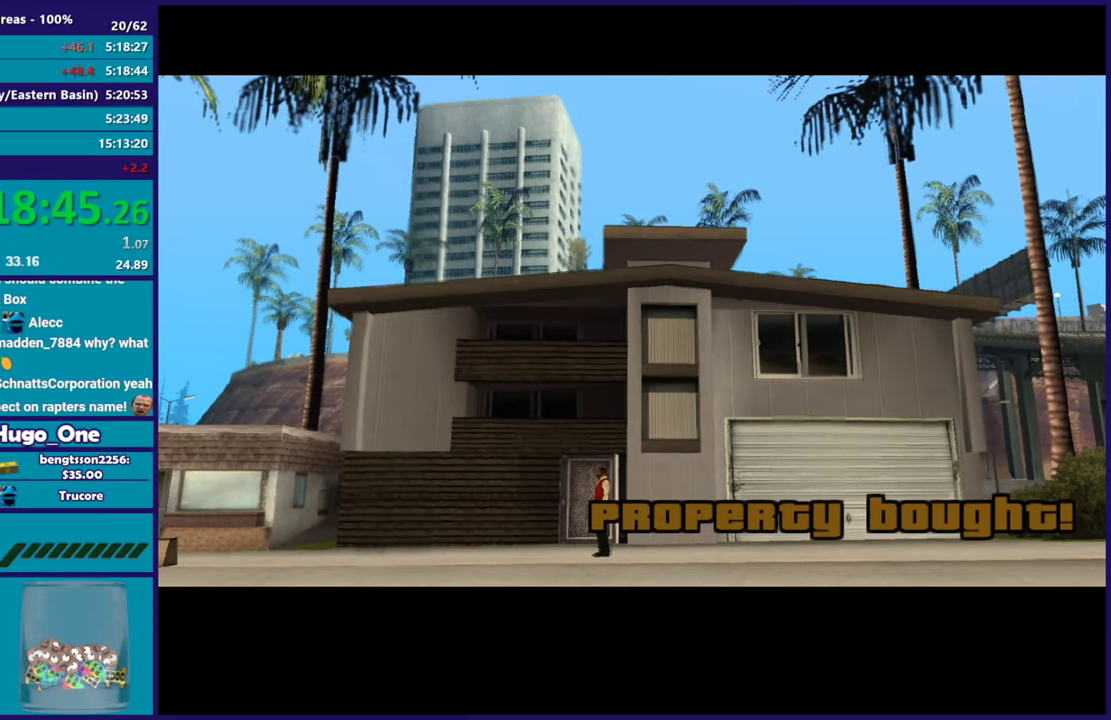
{"buttons": ["A"], "left_stick": "center", "right_stick": "center", "events": [[67, "A", "up"], [184, "A", "down"], [284, "A", "up"], [401, "A", "down"]]}